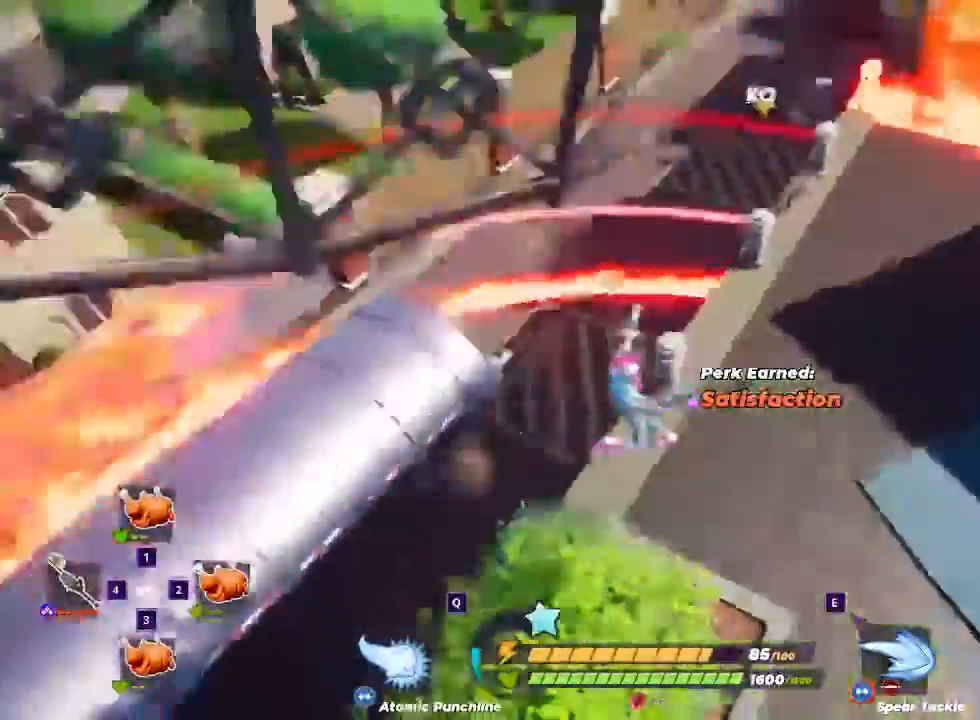
Gameplay with keyboard and mouse; each line is a JSON object with the keys and mouse buttons held at the frame after it. "events" lists presses ("down") and releases ("up") of "1", "2", "3", "4", "5", "a", "alt", "c", "ctrl", "d", "e", "f", "q", "r", "s", "shift", "space", "tab", "v", "w", "x", "z", "mouse_left" and "mouse_right" between this image and that frame as [ms after this image, input, new state], when the widget could be followed in between. "mouse_left", "mouse_right" = the "left", "right" buttons of the "mouse" list. No other keys are recorded. Mouse movement is not recorded.
{"keys": ["d", "w"], "mouse": [], "events": [[233, "w", "down"]]}
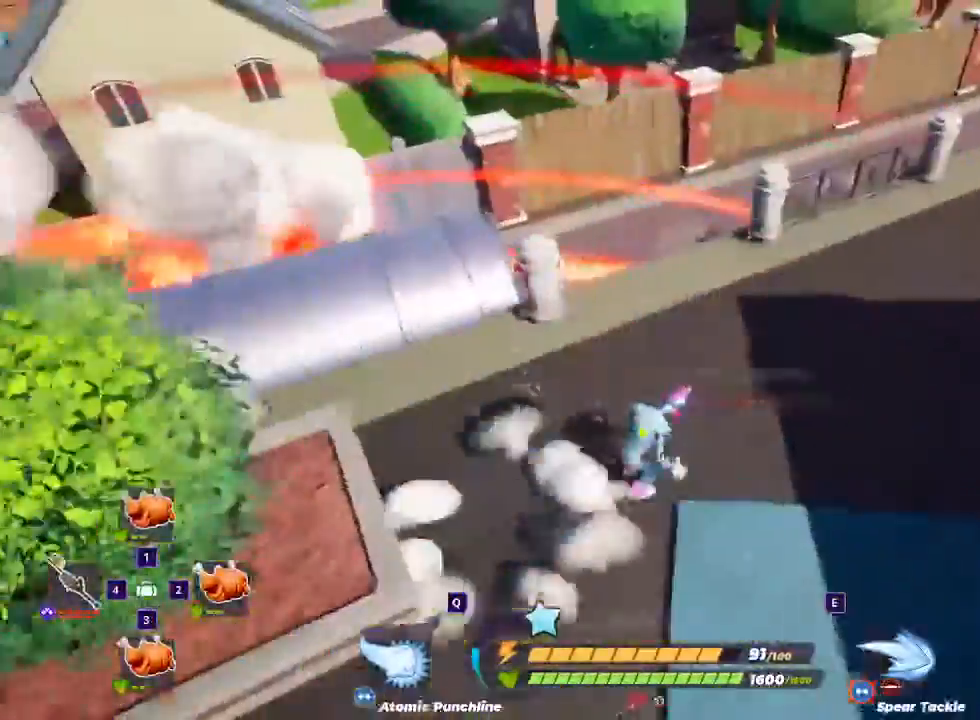
{"keys": ["d", "w"], "mouse": [], "events": [[100, "d", "up"], [233, "d", "down"]]}
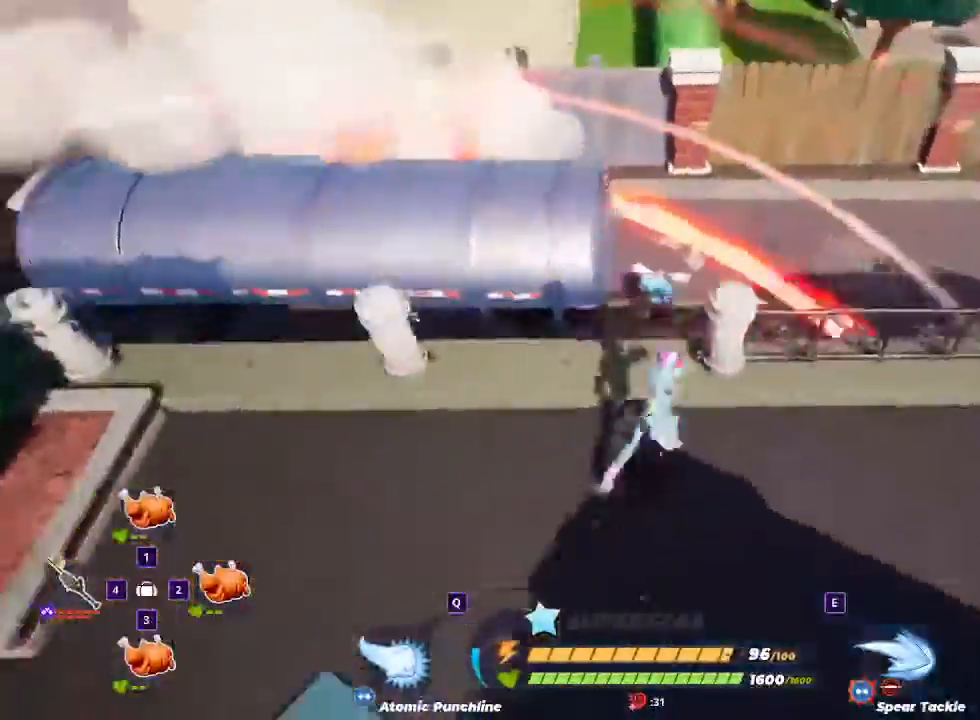
{"keys": ["a"], "mouse": [], "events": [[67, "d", "up"], [100, "w", "up"], [500, "a", "down"]]}
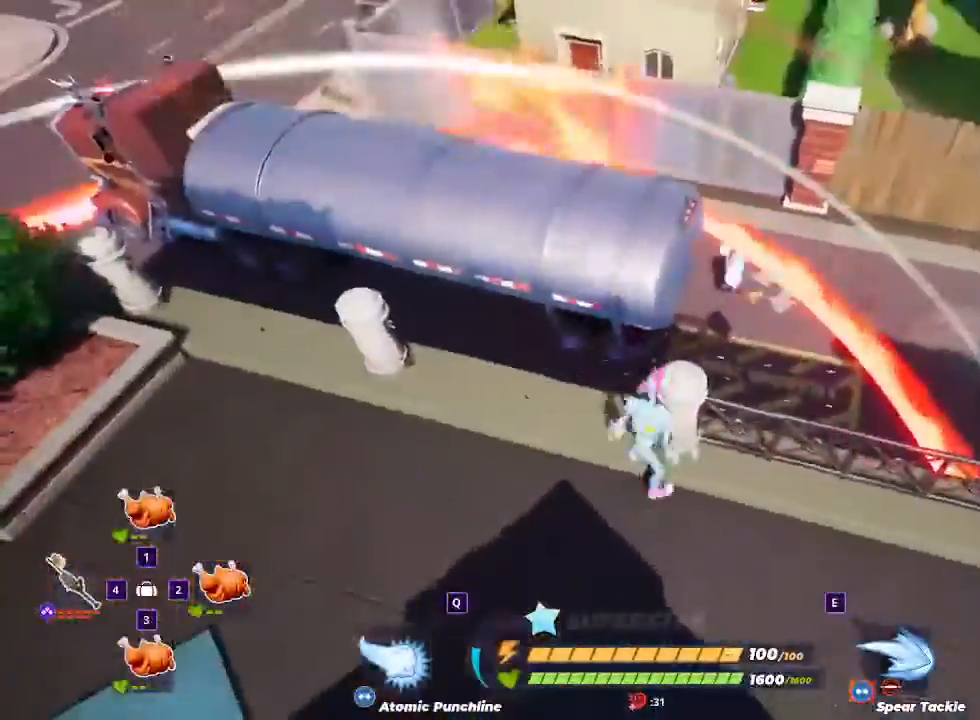
{"keys": ["a", "w"], "mouse": [], "events": [[233, "w", "down"]]}